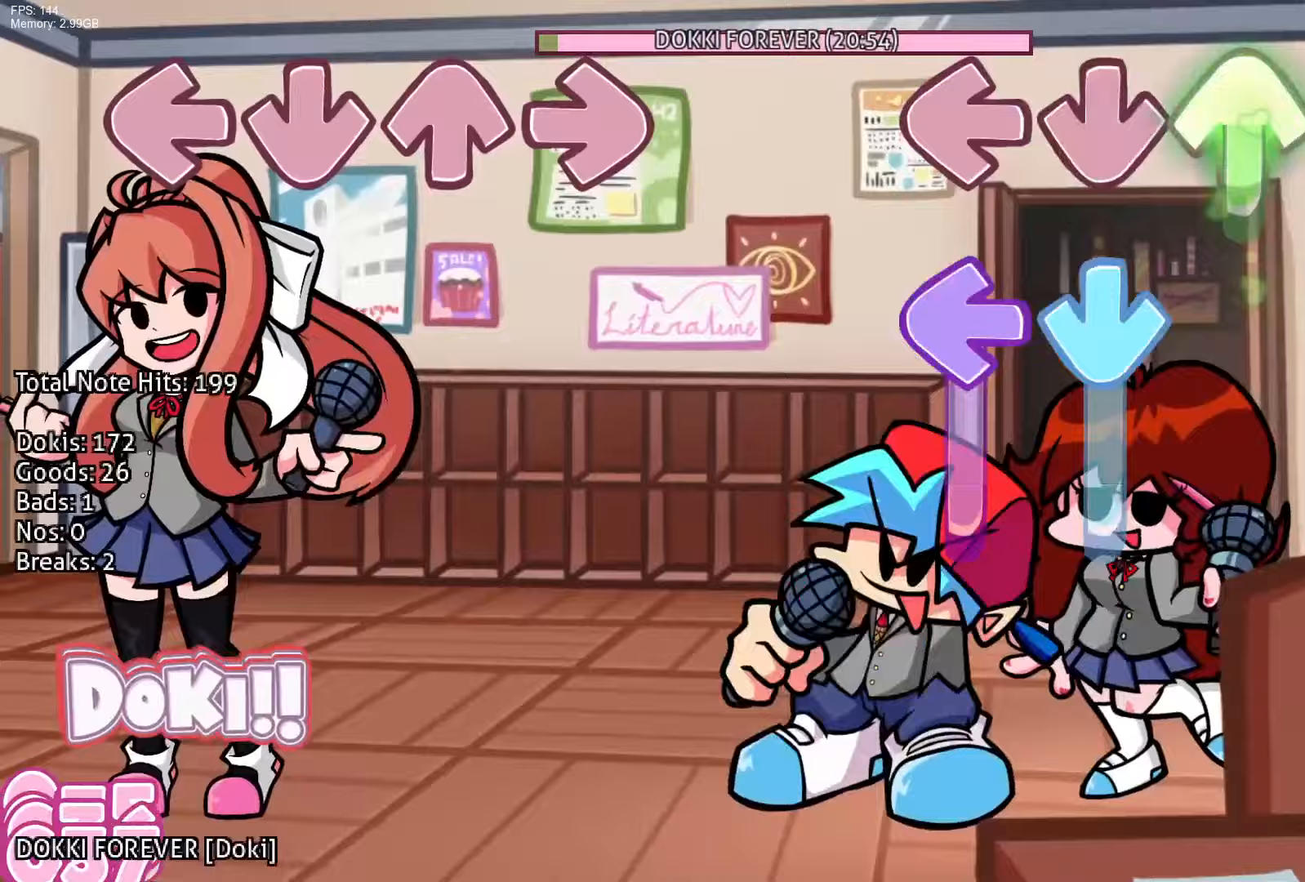
Gameplay with a controller (PlayStation layout); each line is a JSON object with the inputs held at the frame after it. "events" lists button and stick changes between this image and that frame as [ms after this image, input, new state], when the widget could be followed in between. Not read: left_stick right_stick.
{"buttons": ["CROSS"], "events": [[67, "DPAD_UP", "up"], [117, "CROSS", "down"], [167, "L1", "down"], [383, "CROSS", "up"], [400, "L1", "up"], [483, "CROSS", "down"]]}
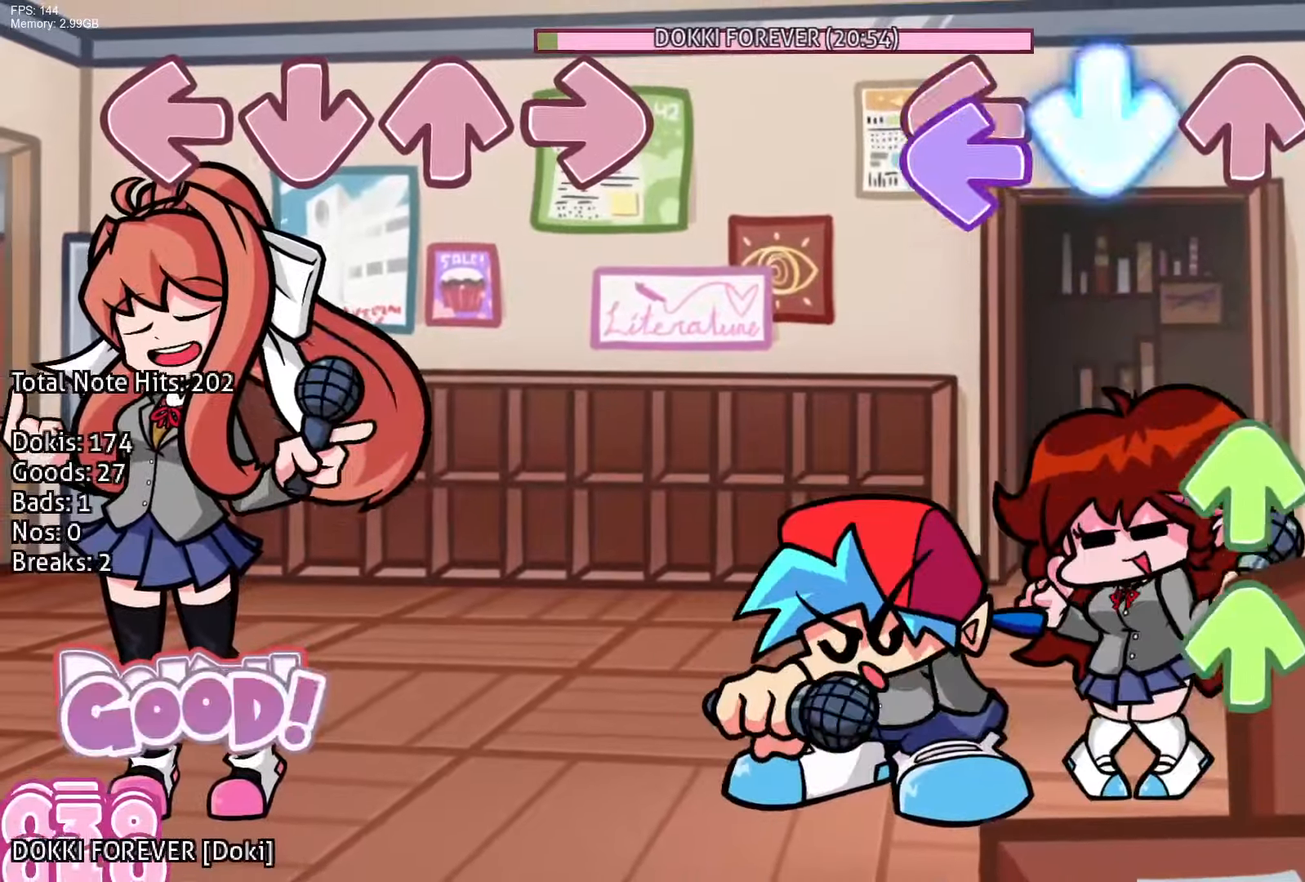
{"buttons": ["CROSS"], "events": [[33, "L1", "down"], [83, "CROSS", "up"], [200, "R1", "down"], [217, "DPAD_UP", "down"], [217, "L1", "up"], [283, "DPAD_UP", "up"], [283, "R1", "up"], [367, "DPAD_UP", "down"], [367, "R1", "down"], [450, "DPAD_UP", "up"], [483, "CROSS", "down"], [483, "R1", "up"]]}
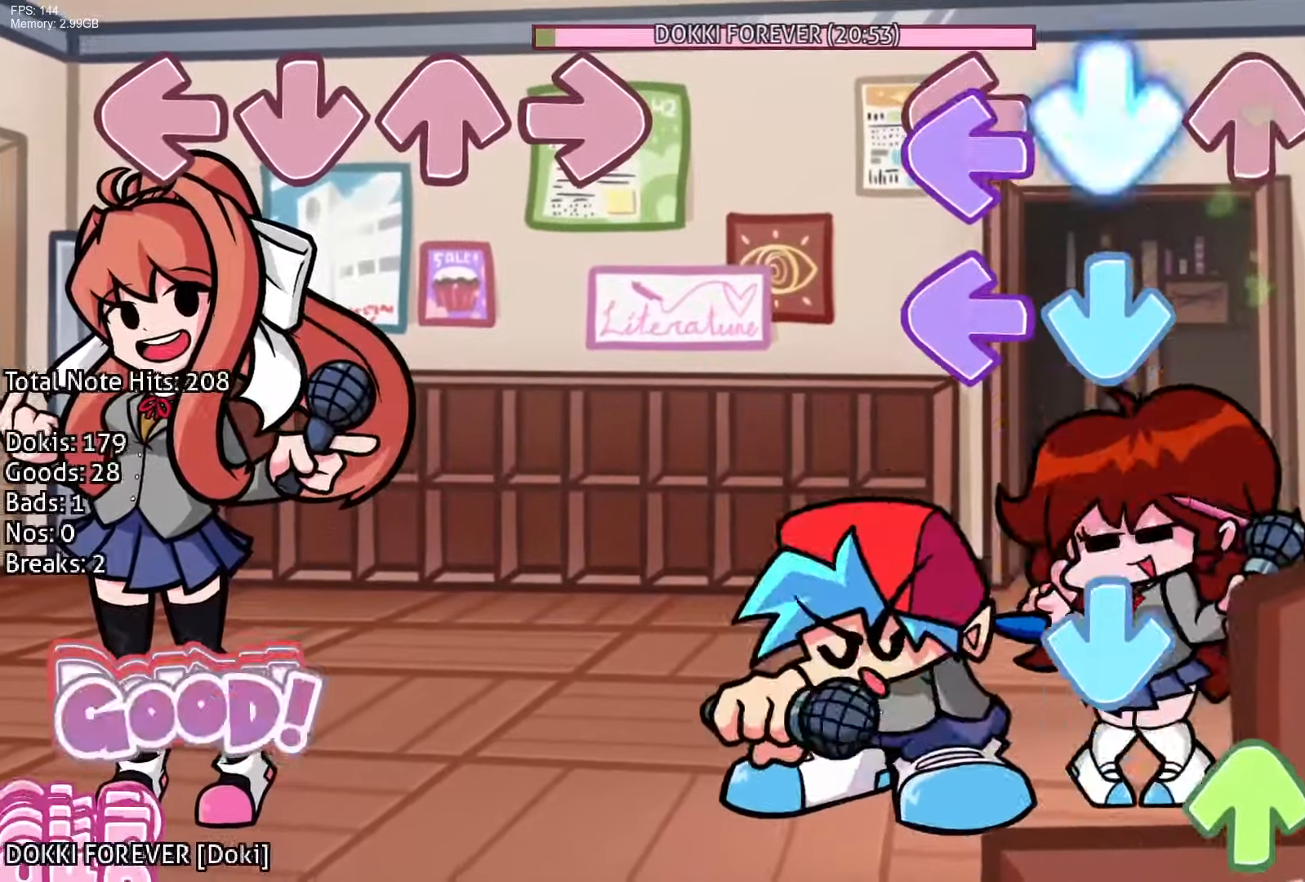
{"buttons": ["DPAD_UP"], "events": [[67, "CROSS", "up"], [83, "L1", "down"], [133, "CROSS", "down"], [183, "L1", "up"], [233, "CROSS", "up"], [267, "L1", "down"], [300, "CROSS", "down"], [367, "L1", "up"], [400, "CROSS", "up"], [433, "DPAD_UP", "down"]]}
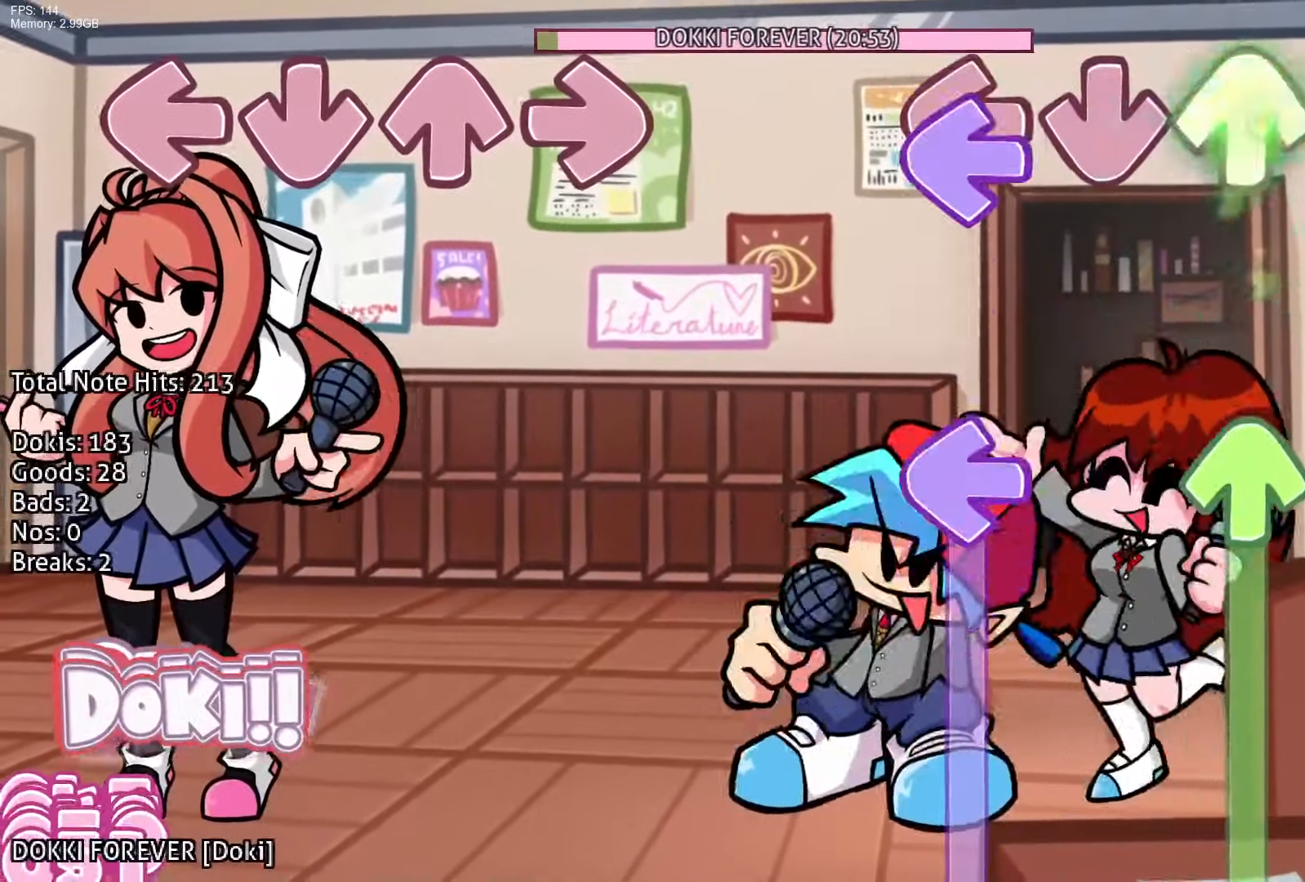
{"buttons": ["CROSS", "L1", "DPAD_UP"], "events": [[83, "DPAD_UP", "up"], [117, "L1", "down"], [217, "DPAD_UP", "down"], [267, "CROSS", "down"]]}
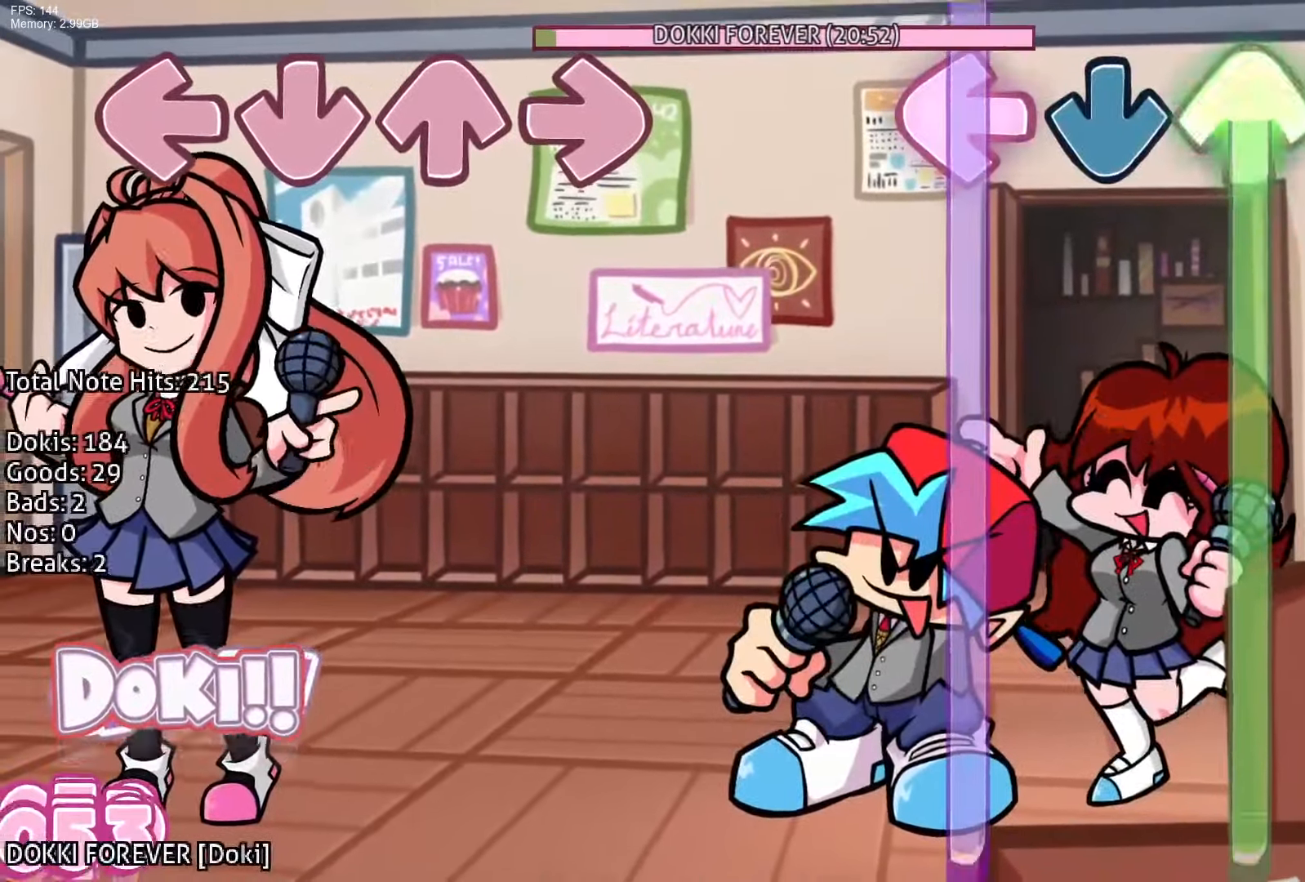
{"buttons": ["L1", "DPAD_UP"], "events": [[50, "CROSS", "up"], [50, "L1", "up"], [133, "L1", "down"]]}
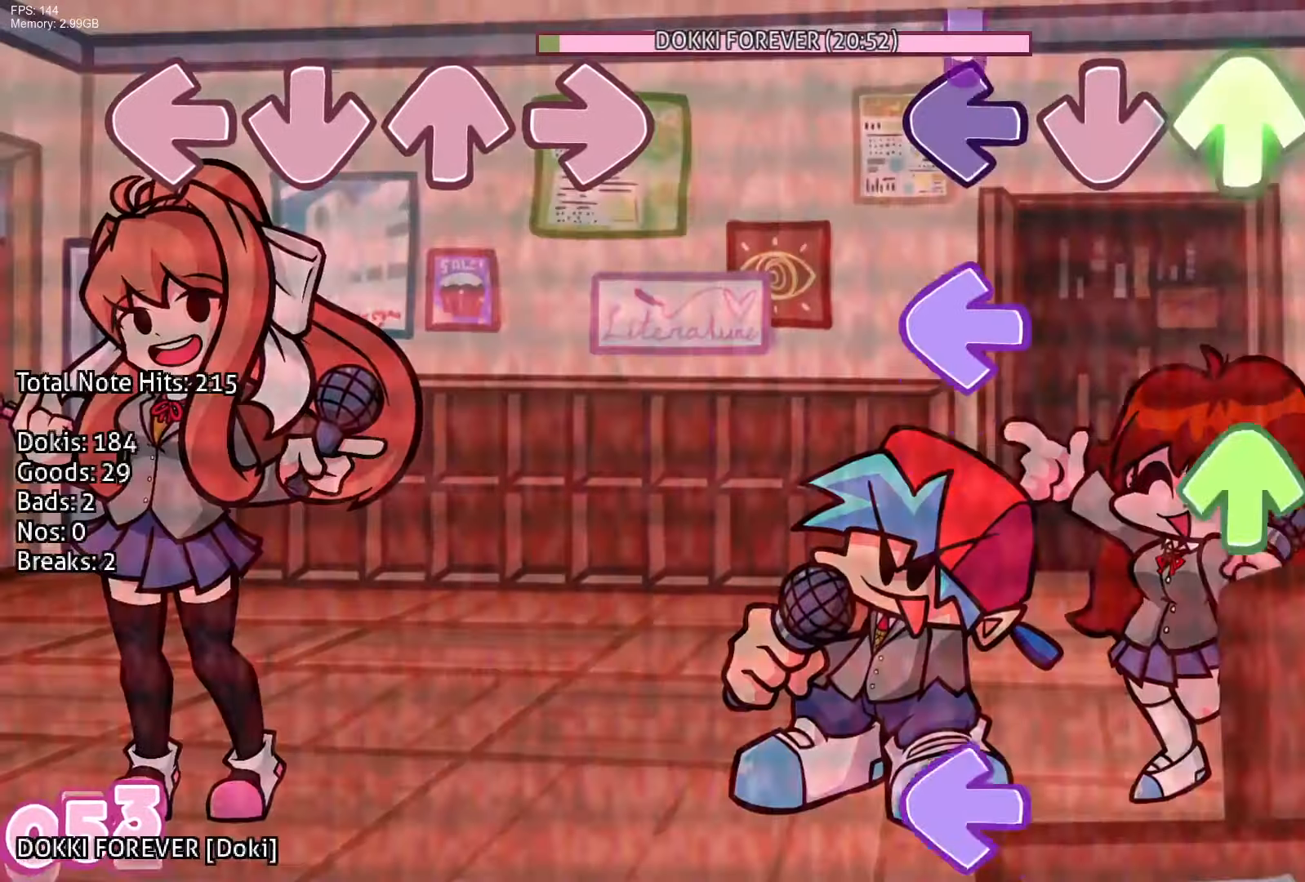
{"buttons": ["L1"], "events": [[33, "R1", "down"], [67, "DPAD_UP", "up"], [67, "L1", "up"], [167, "L1", "down"], [167, "R1", "up"], [250, "DPAD_UP", "down"], [300, "R1", "down"], [317, "L1", "up"], [350, "DPAD_UP", "up"], [417, "R1", "up"], [483, "L1", "down"]]}
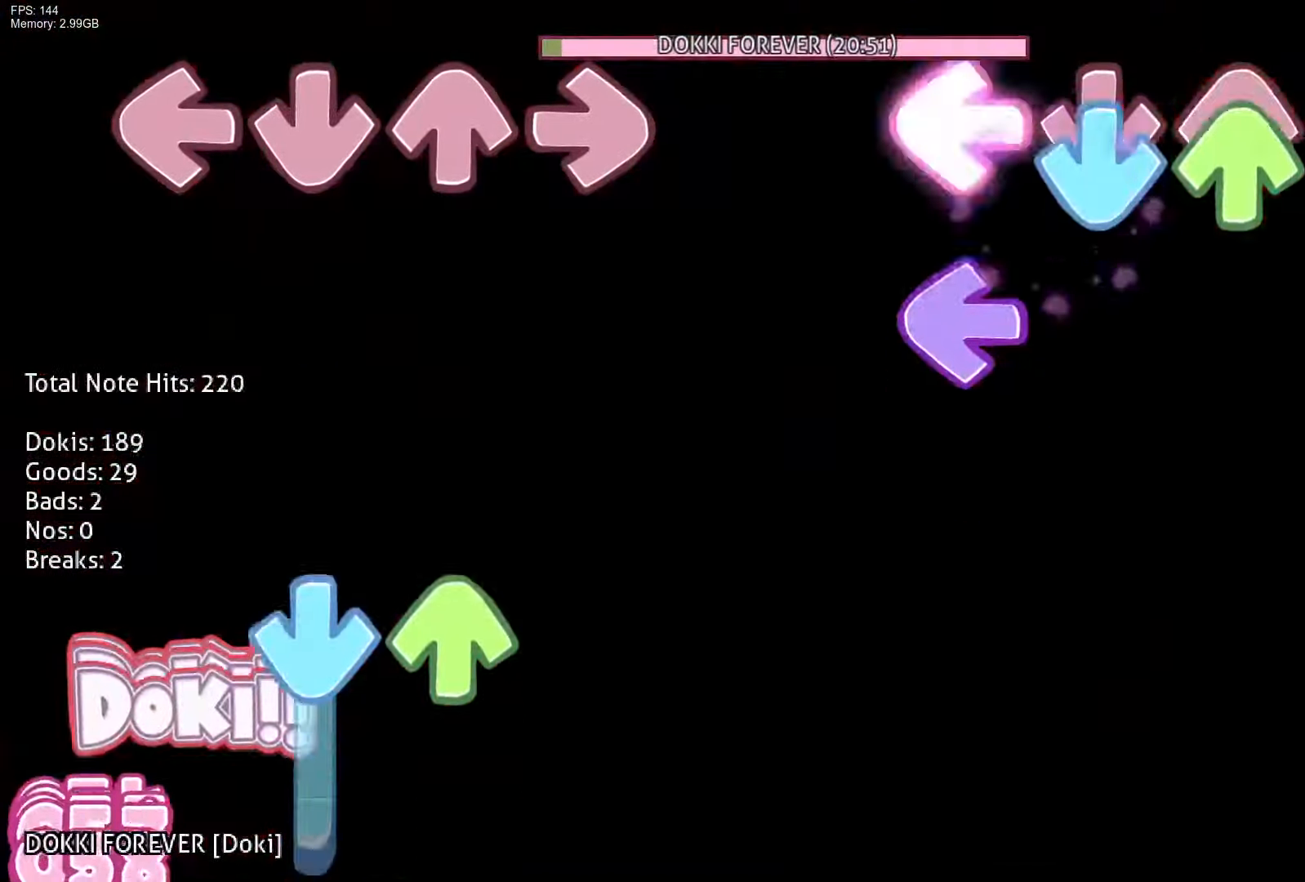
{"buttons": [], "events": [[17, "CROSS", "down"], [83, "DPAD_UP", "down"], [117, "CROSS", "up"], [117, "L1", "up"], [183, "DPAD_UP", "up"], [217, "DPAD_UP", "down"], [217, "L1", "down"], [283, "DPAD_UP", "up"], [383, "L1", "up"]]}
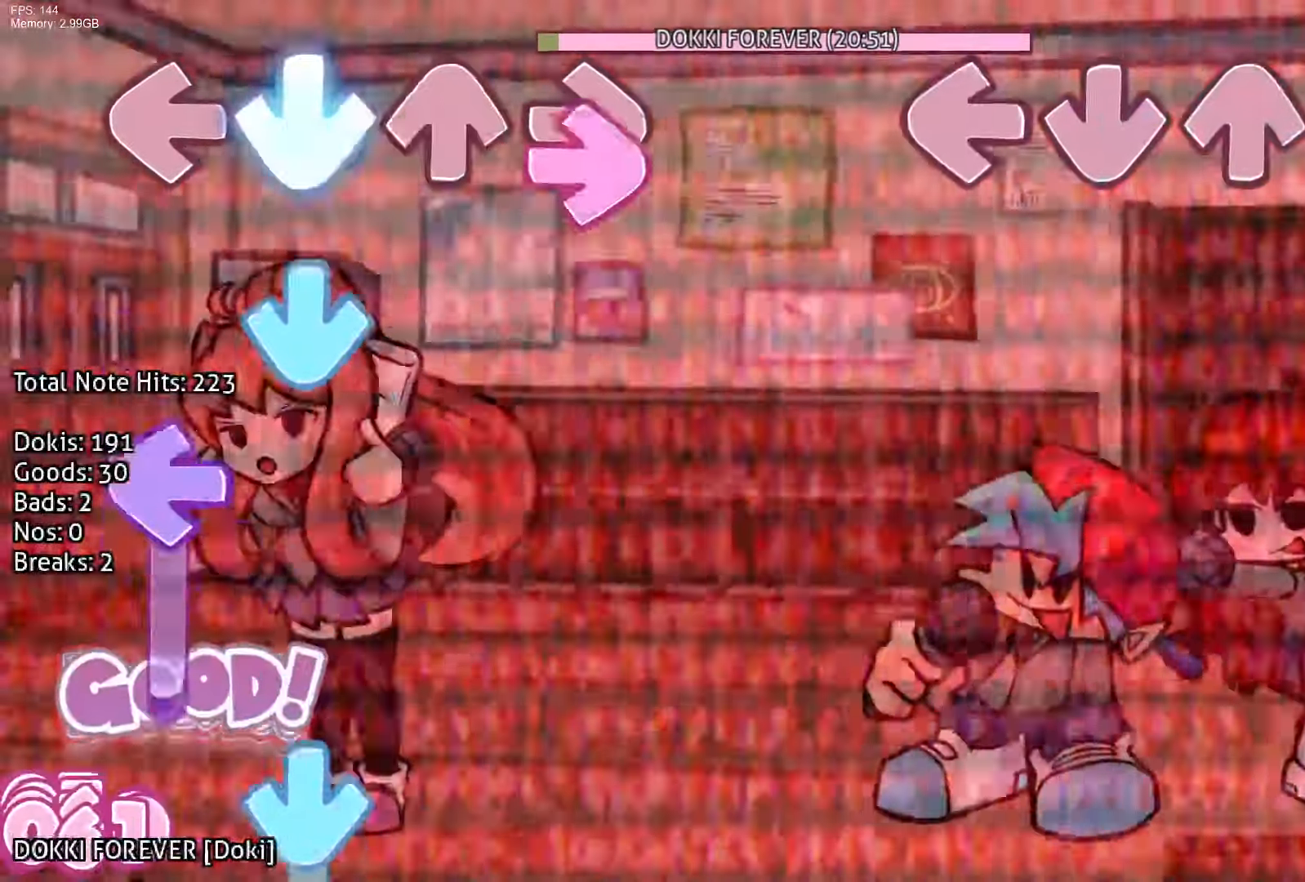
{"buttons": [], "events": []}
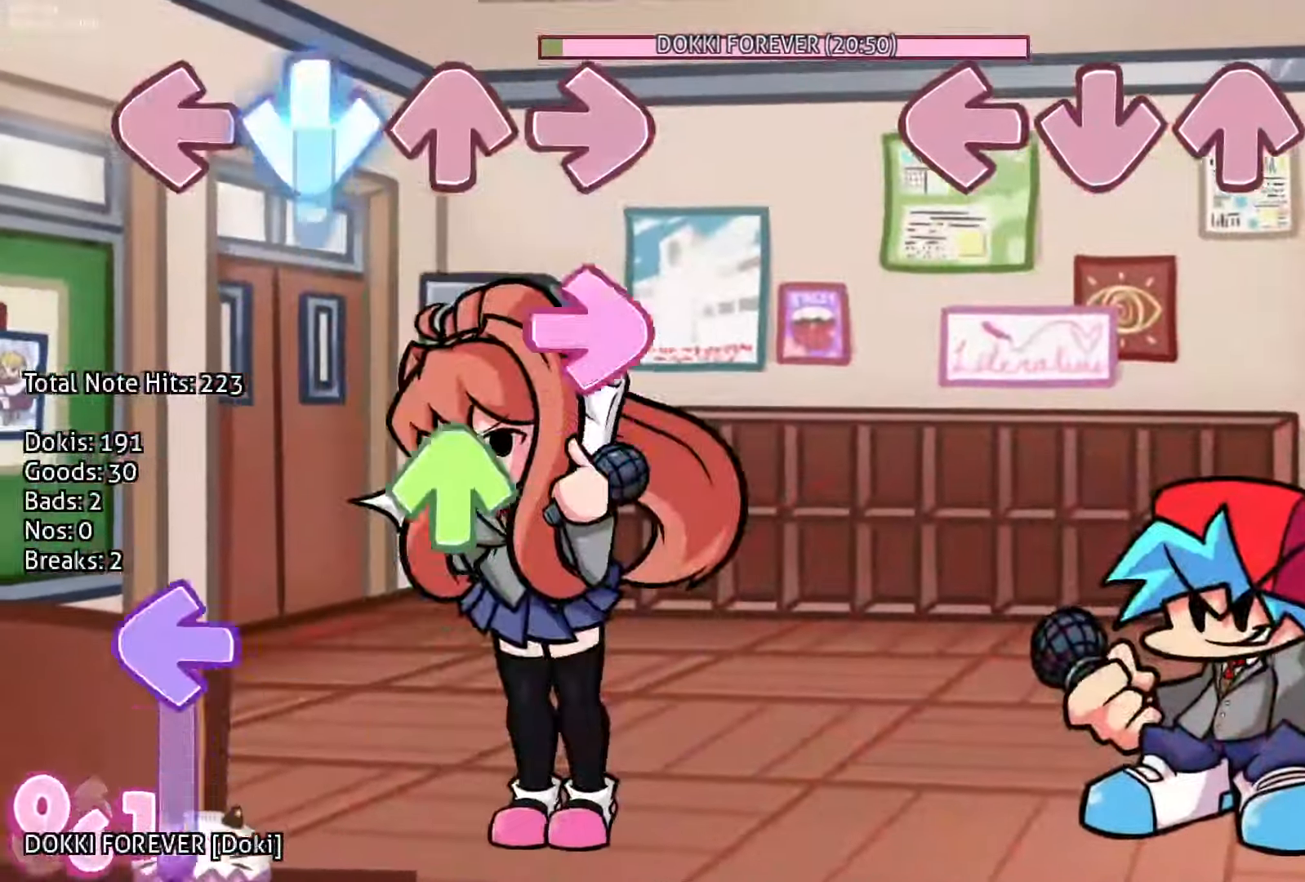
{"buttons": [], "events": []}
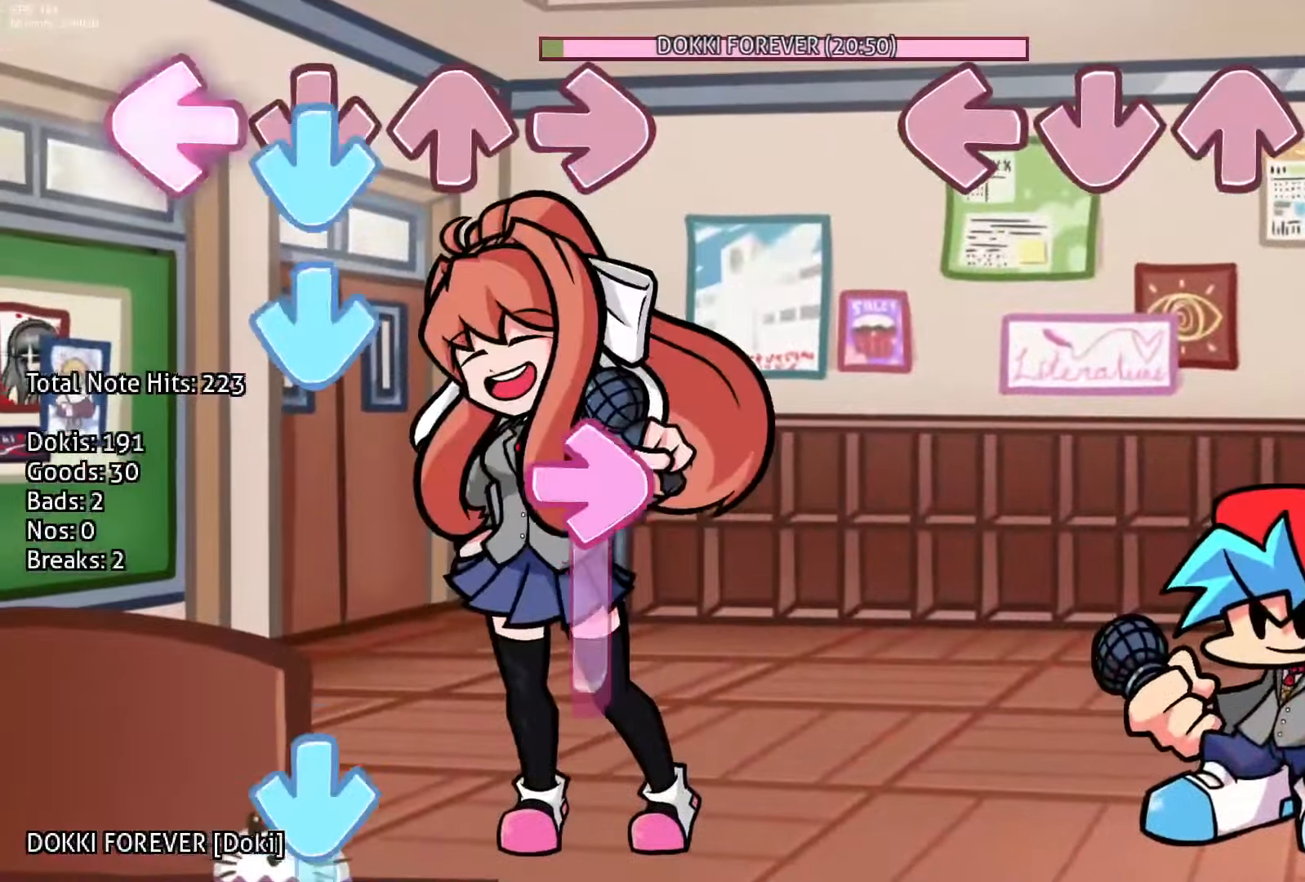
{"buttons": [], "events": []}
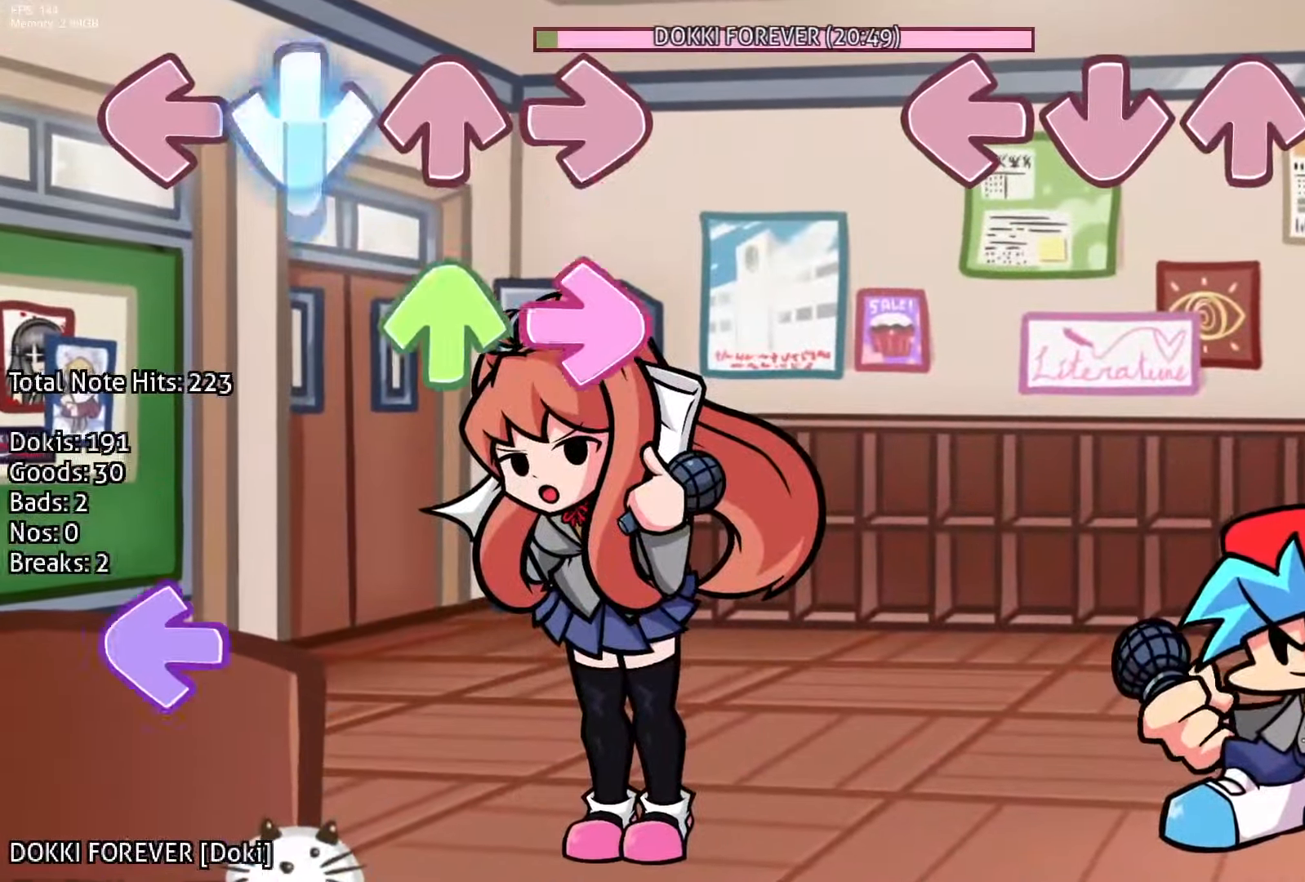
{"buttons": [], "events": []}
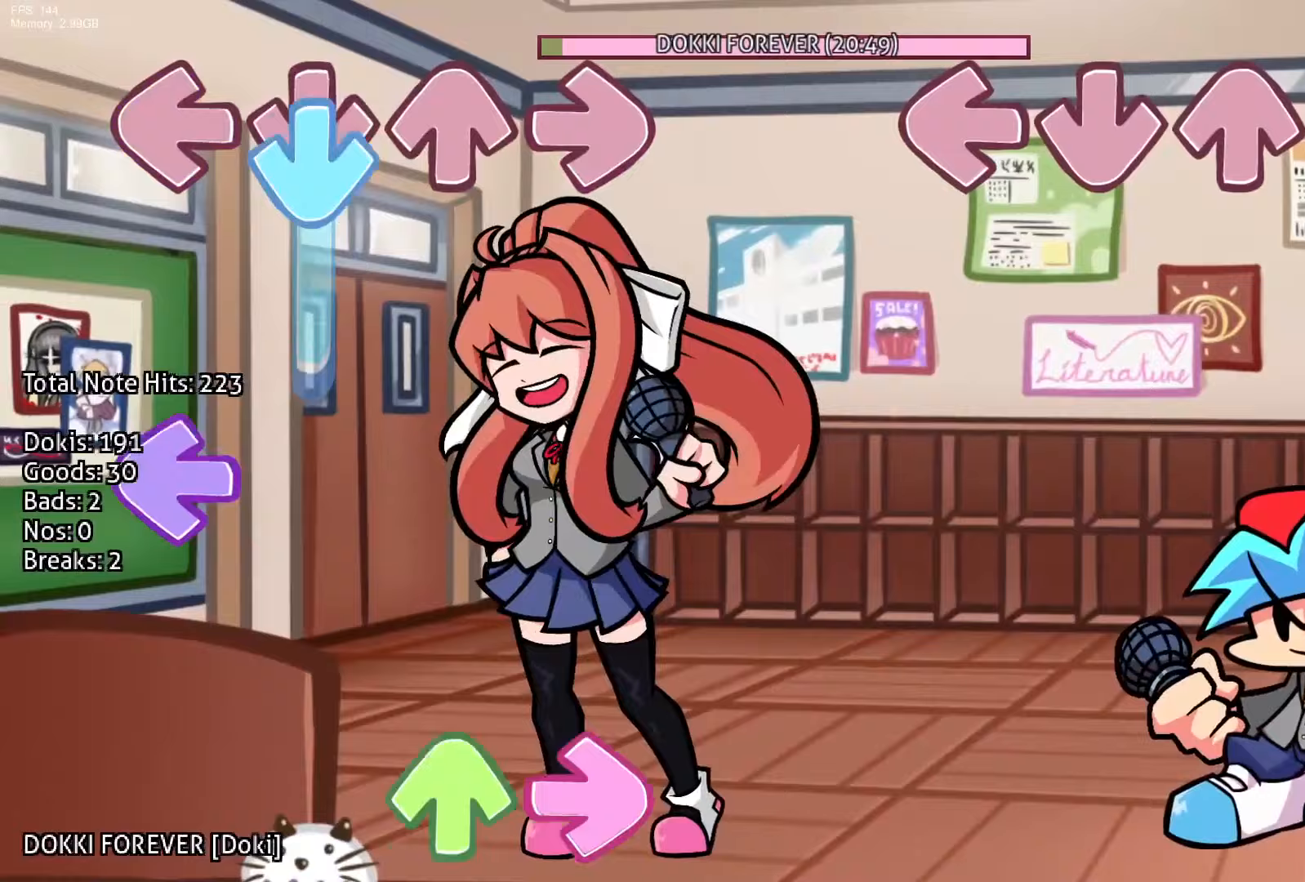
{"buttons": [], "events": []}
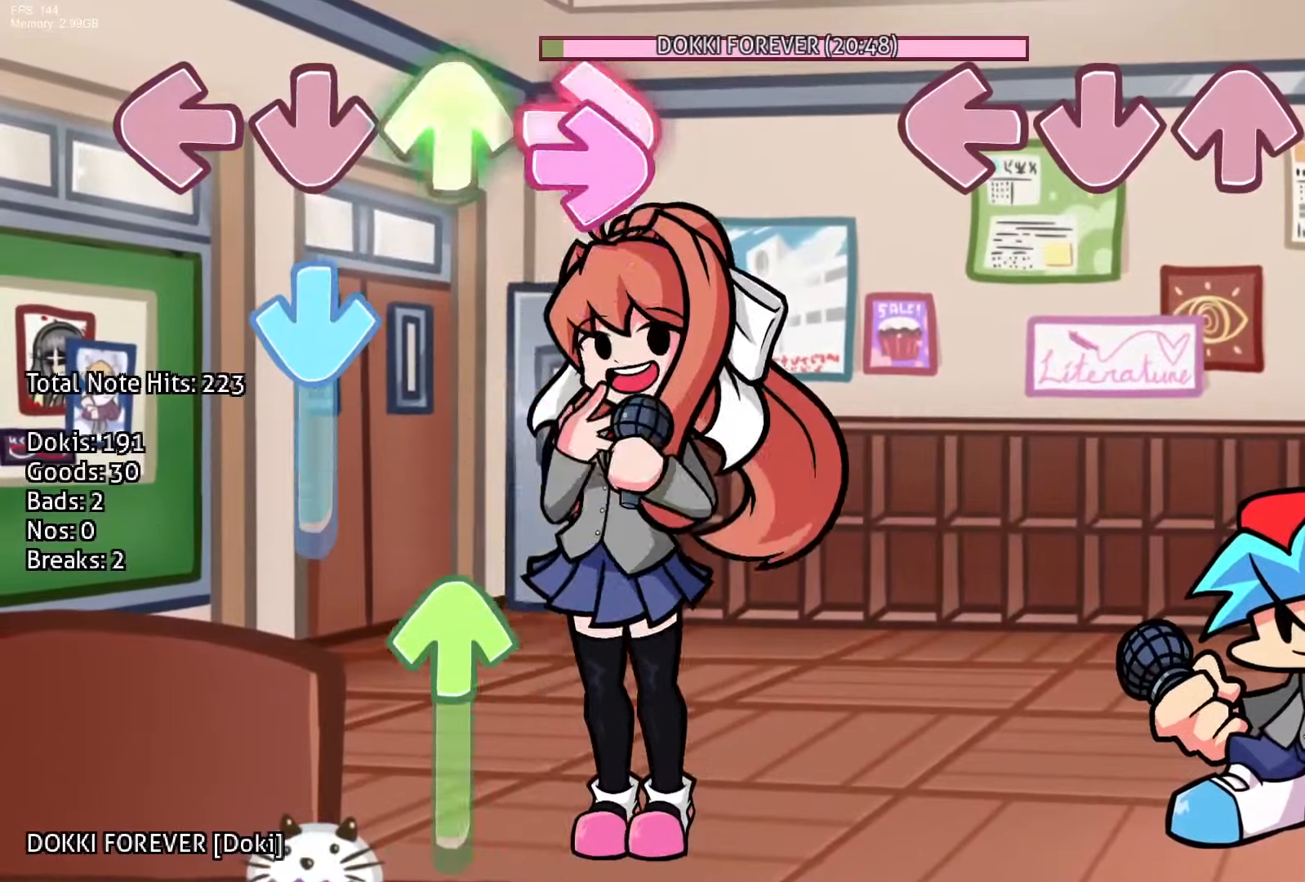
{"buttons": [], "events": []}
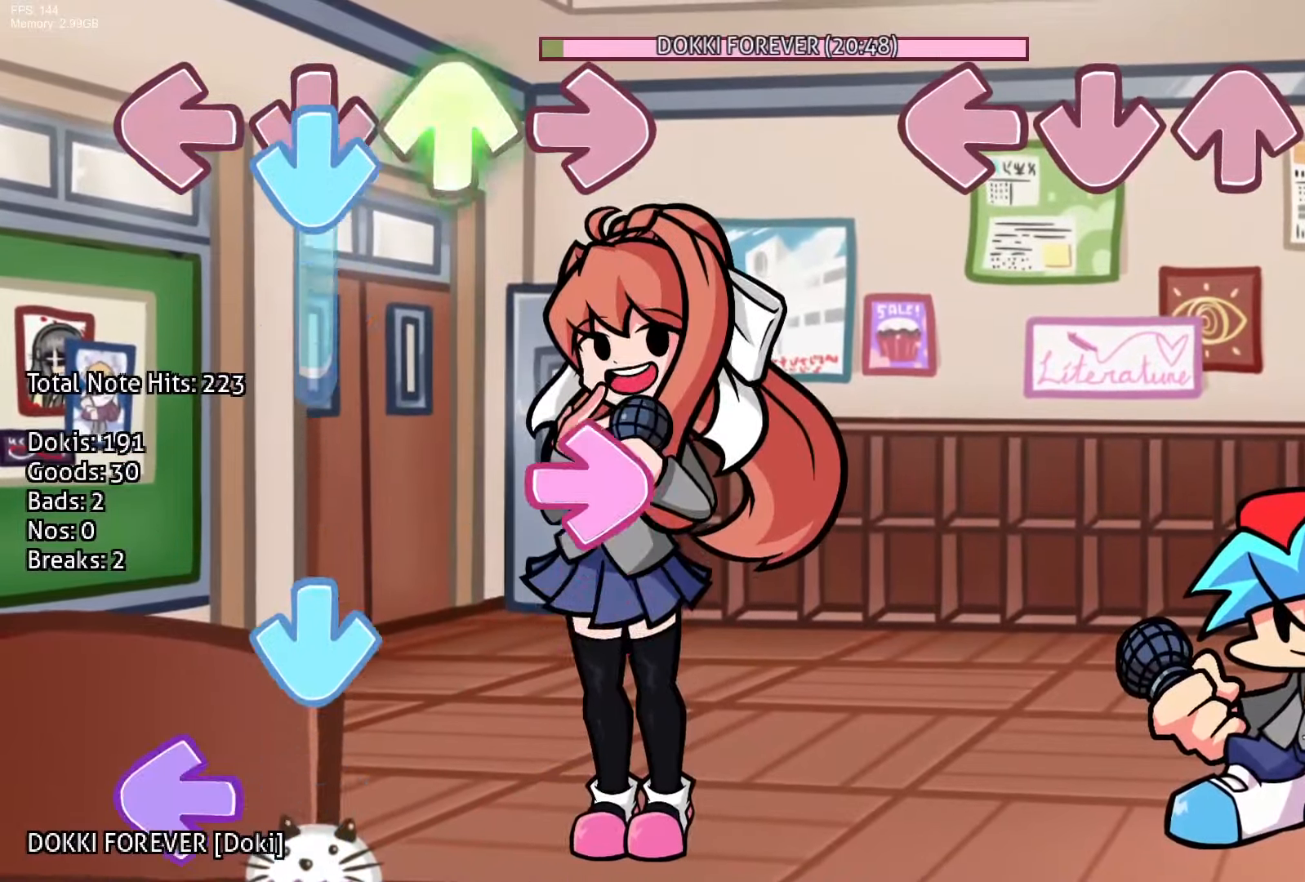
{"buttons": [], "events": []}
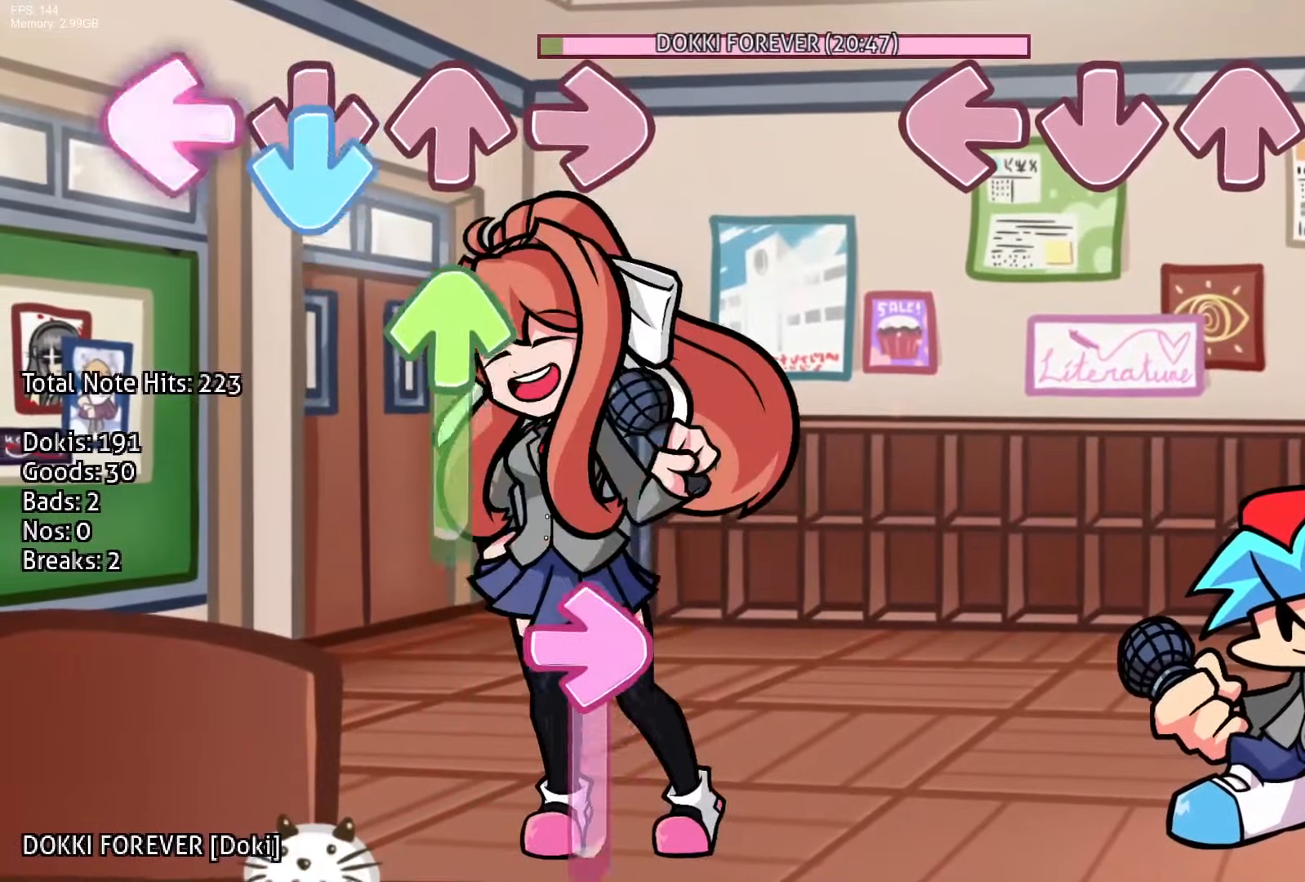
{"buttons": ["L1"], "events": [[367, "CROSS", "down"], [400, "R1", "down"], [433, "DPAD_UP", "down"], [483, "L1", "down"], [500, "CROSS", "up"], [500, "DPAD_UP", "up"], [500, "R1", "up"]]}
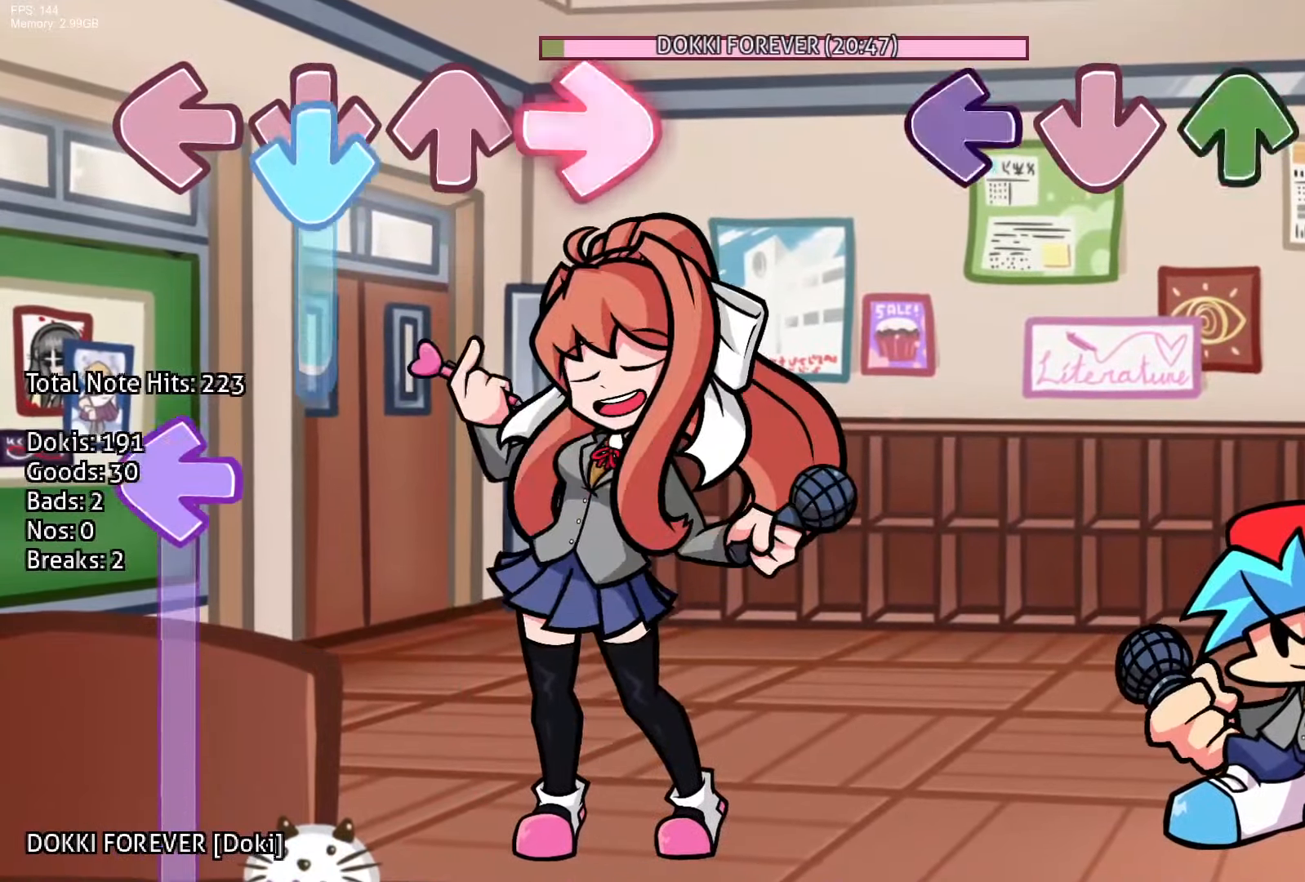
{"buttons": [], "events": [[33, "L1", "up"], [67, "CROSS", "down"], [83, "R1", "down"], [133, "L1", "down"], [150, "DPAD_UP", "down"], [200, "CROSS", "up"], [200, "R1", "up"], [233, "DPAD_UP", "up"], [250, "CROSS", "down"], [250, "L1", "up"], [267, "R1", "down"], [317, "DPAD_UP", "down"], [333, "L1", "down"], [383, "CROSS", "up"], [383, "R1", "up"], [467, "DPAD_UP", "up"], [483, "L1", "up"]]}
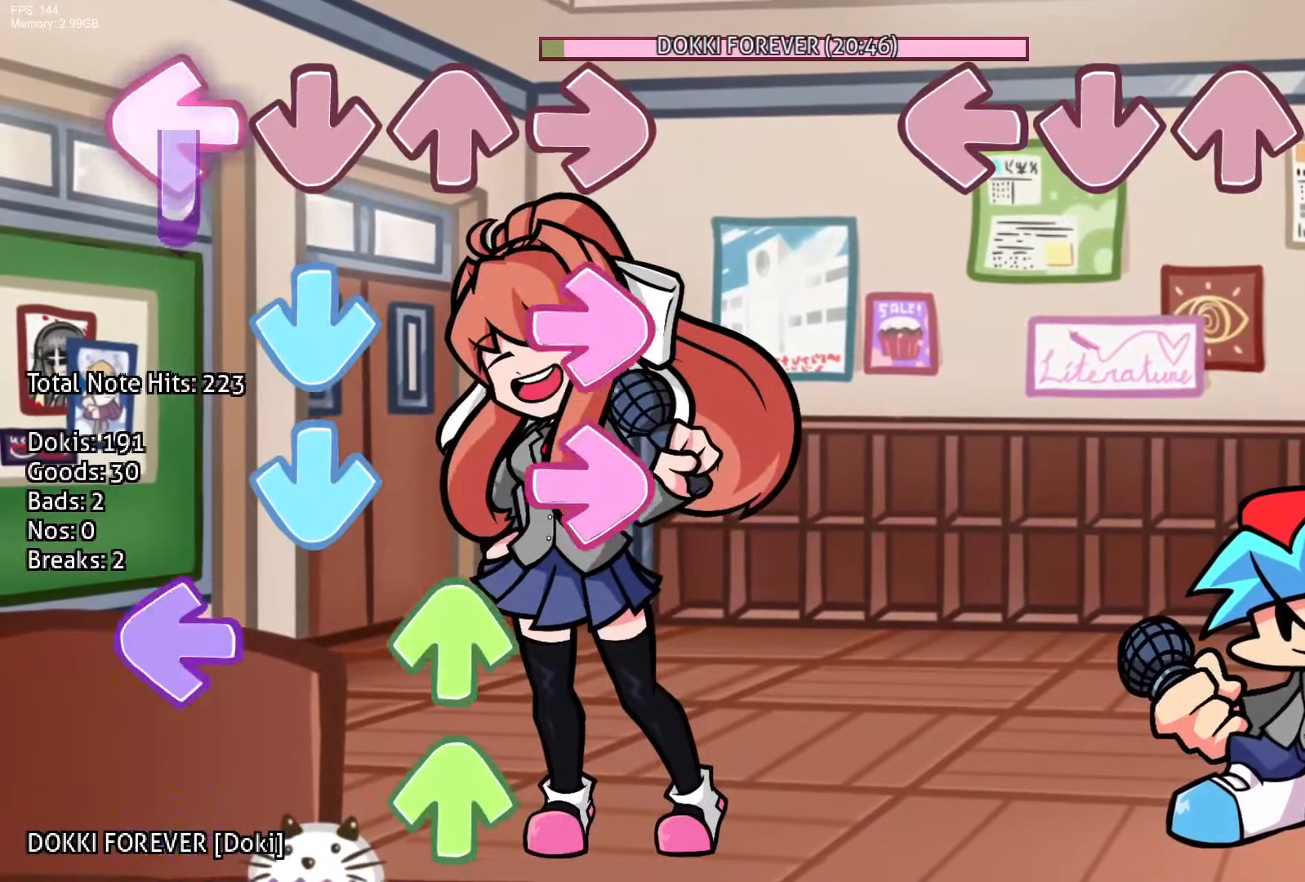
{"buttons": [], "events": []}
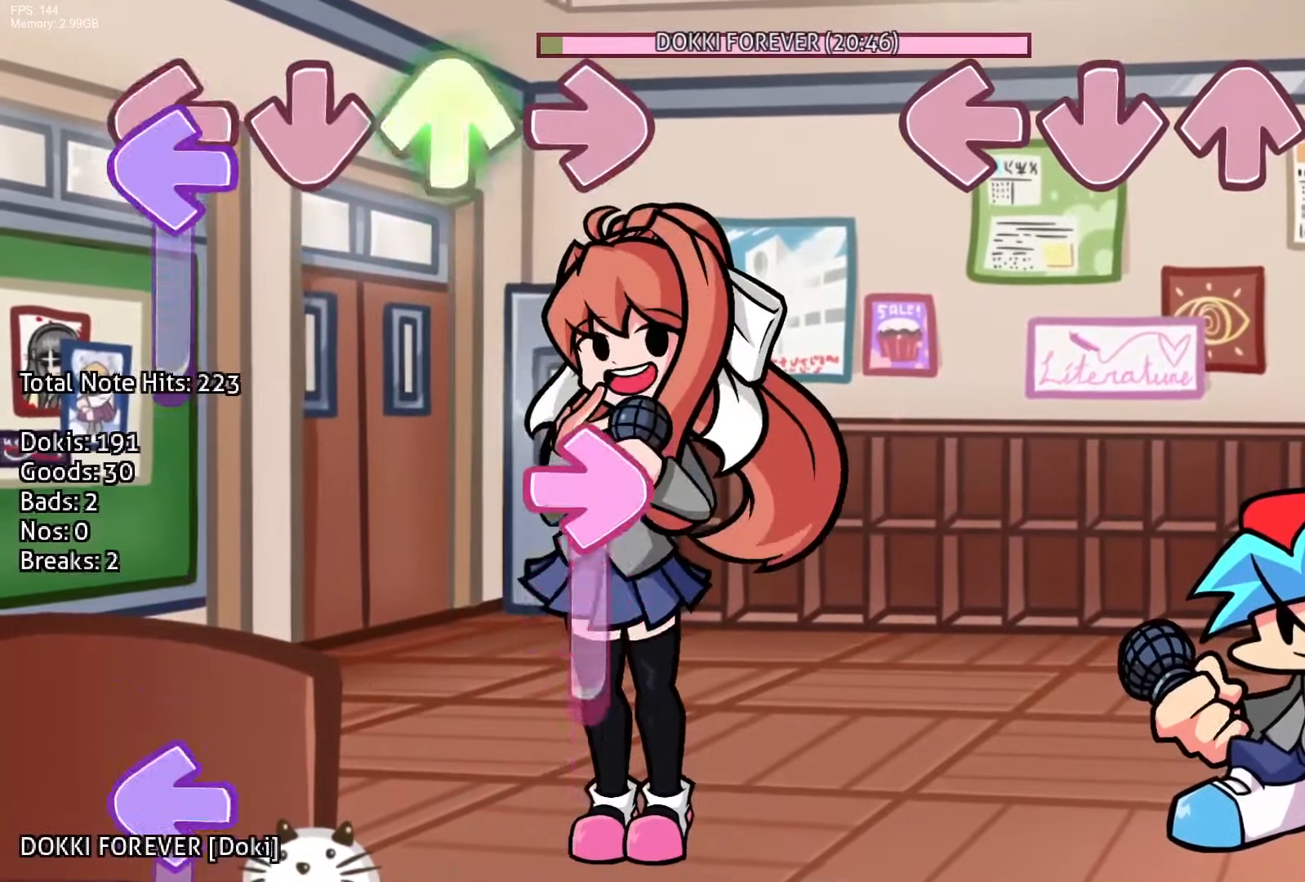
{"buttons": [], "events": []}
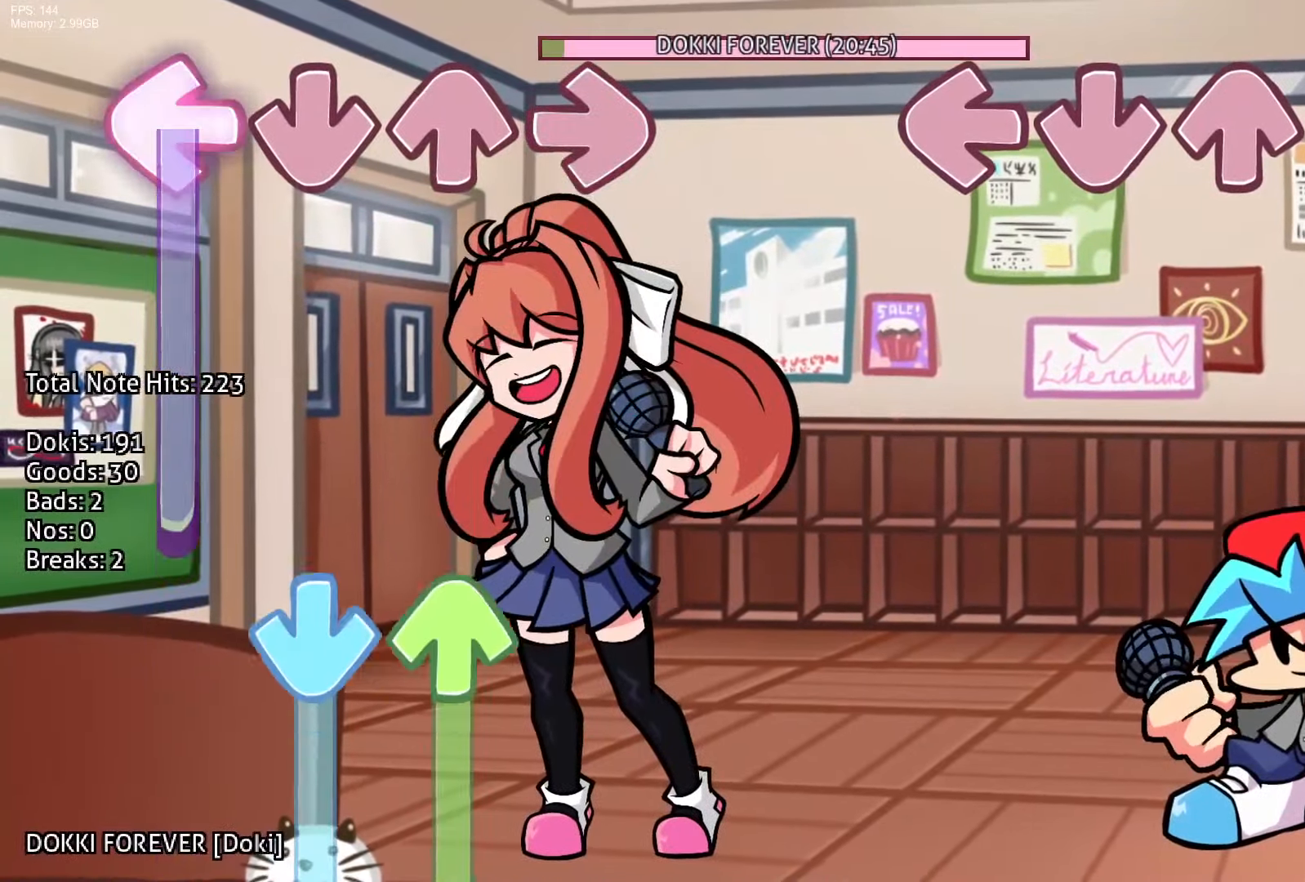
{"buttons": [], "events": []}
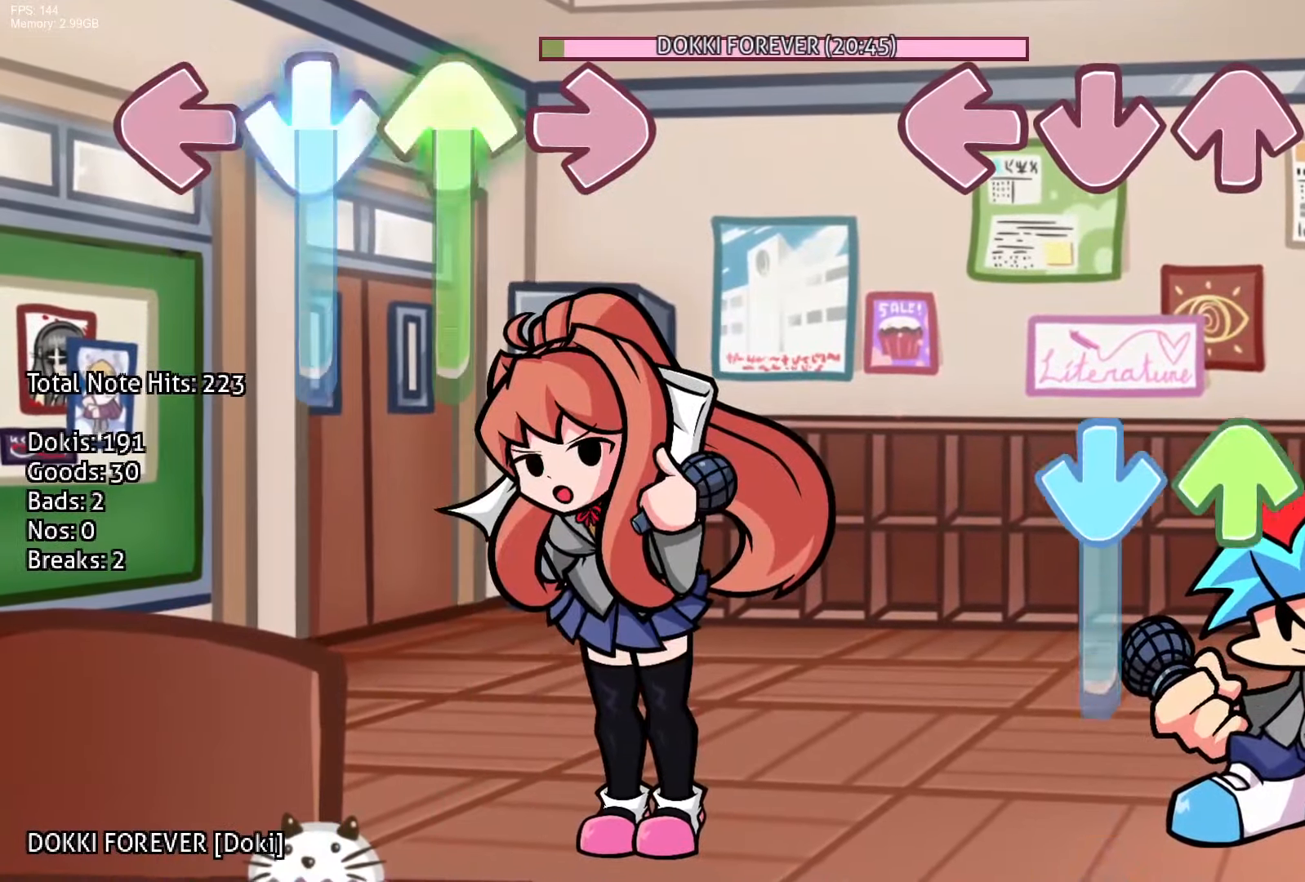
{"buttons": ["R1"], "events": [[233, "CROSS", "down"], [233, "DPAD_UP", "down"], [433, "R1", "down"], [467, "CROSS", "up"], [483, "DPAD_UP", "up"]]}
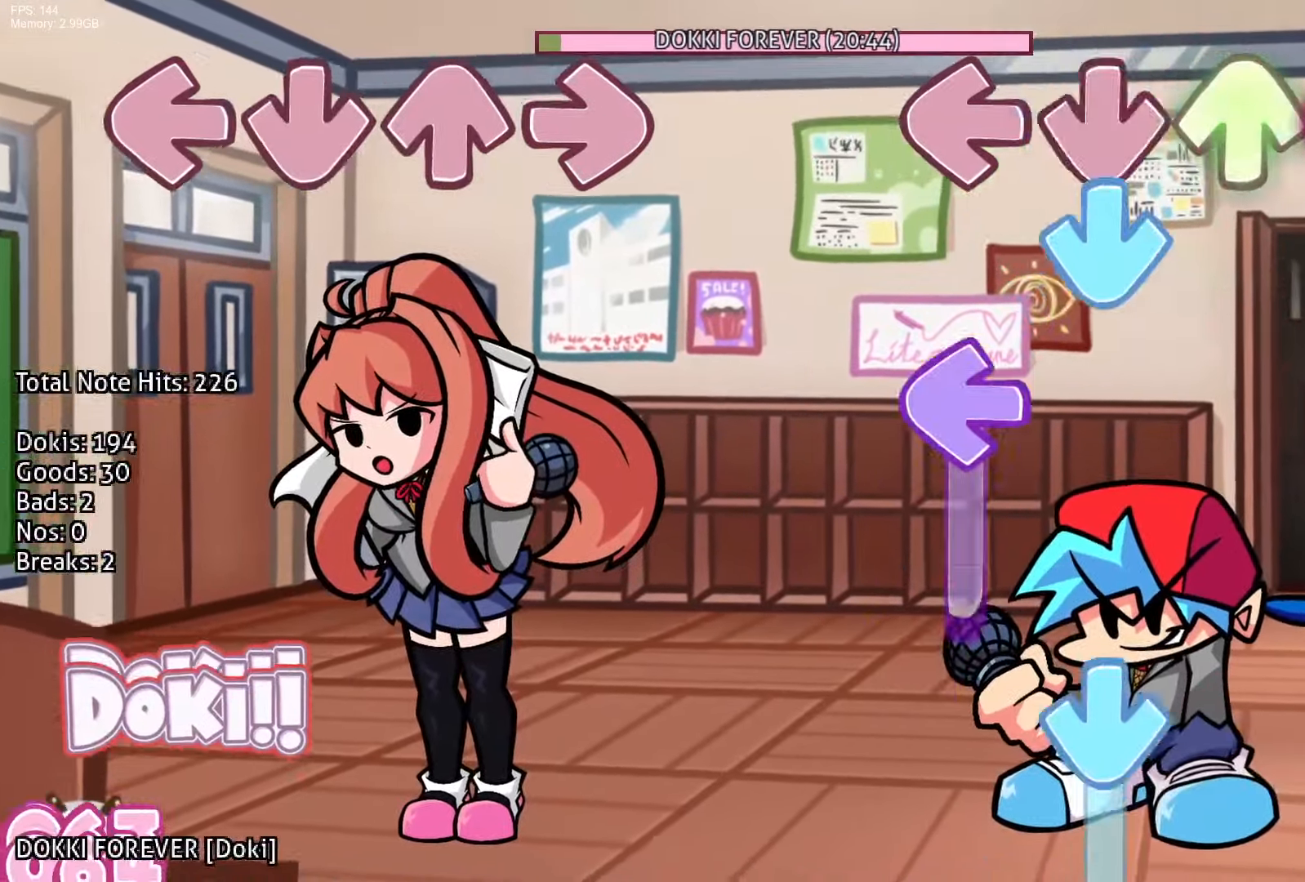
{"buttons": ["CROSS"], "events": [[33, "CROSS", "down"], [50, "R1", "up"], [167, "L1", "down"], [217, "CROSS", "up"], [317, "CROSS", "down"], [450, "L1", "up"]]}
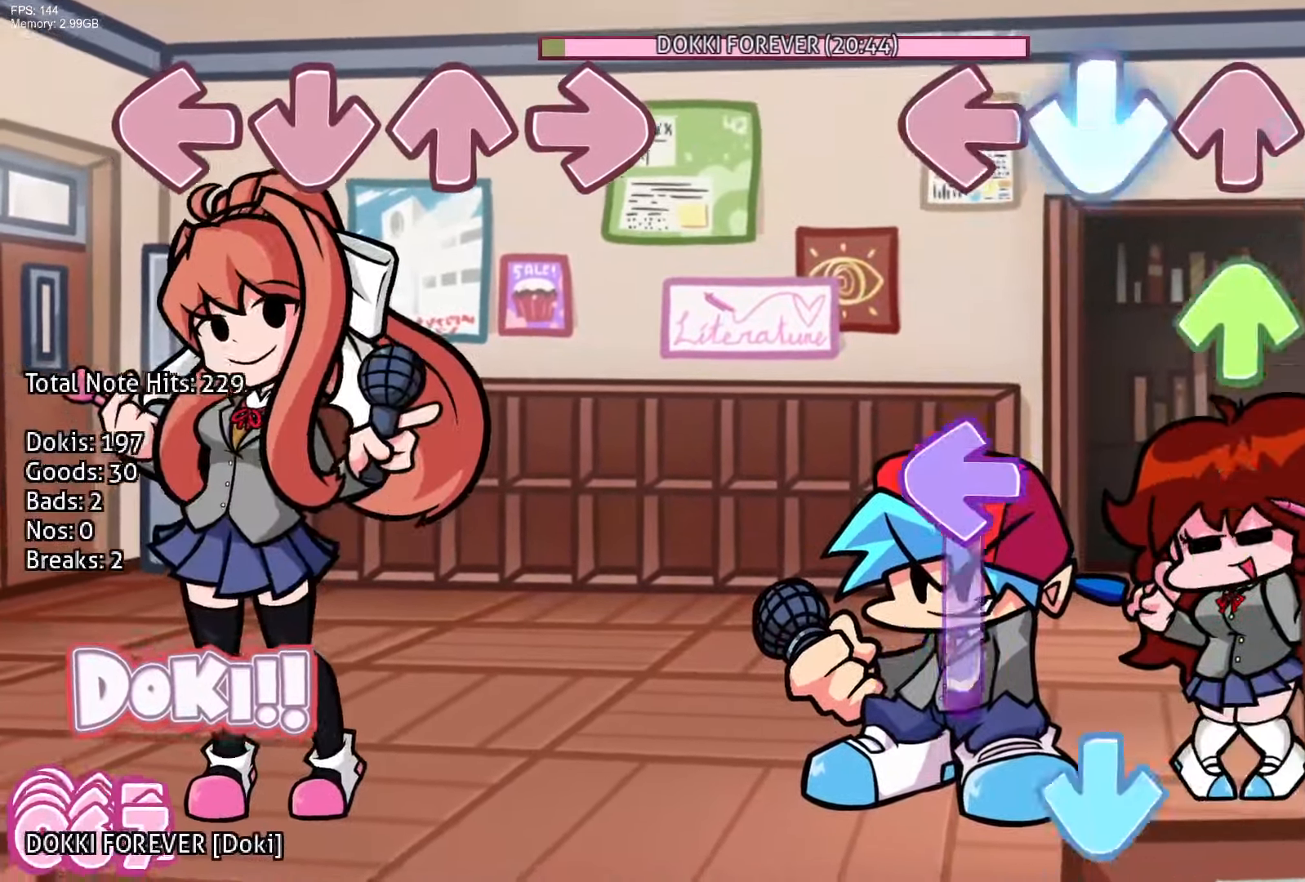
{"buttons": ["CROSS", "L1"], "events": [[33, "R1", "down"], [83, "CROSS", "up"], [133, "DPAD_UP", "down"], [200, "R1", "up"], [283, "DPAD_UP", "up"], [283, "L1", "down"], [450, "CROSS", "down"]]}
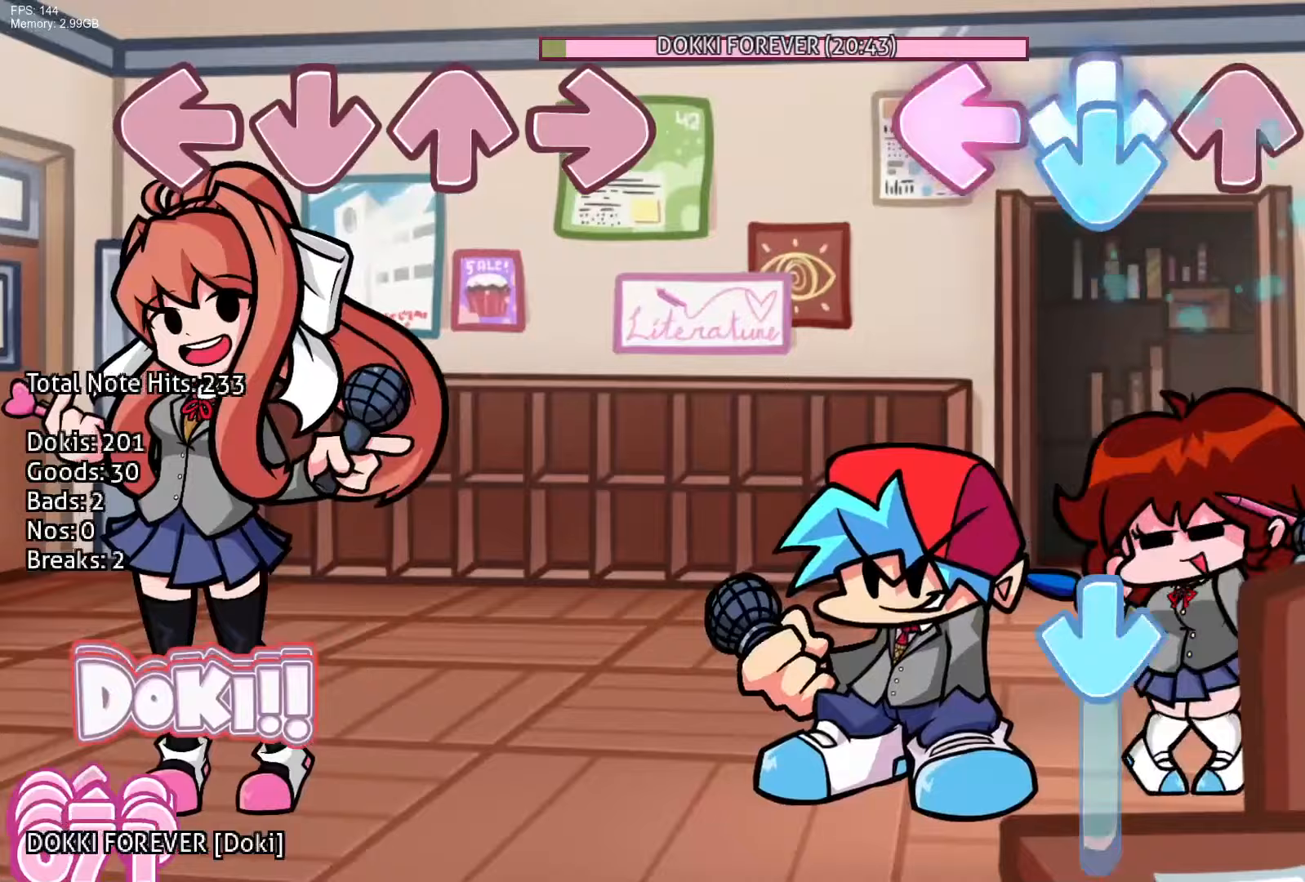
{"buttons": ["CROSS", "DPAD_UP"], "events": [[50, "CROSS", "up"], [67, "L1", "up"], [100, "CROSS", "down"], [133, "R1", "down"], [267, "CROSS", "up"], [317, "R1", "up"], [400, "CROSS", "down"], [500, "DPAD_UP", "down"]]}
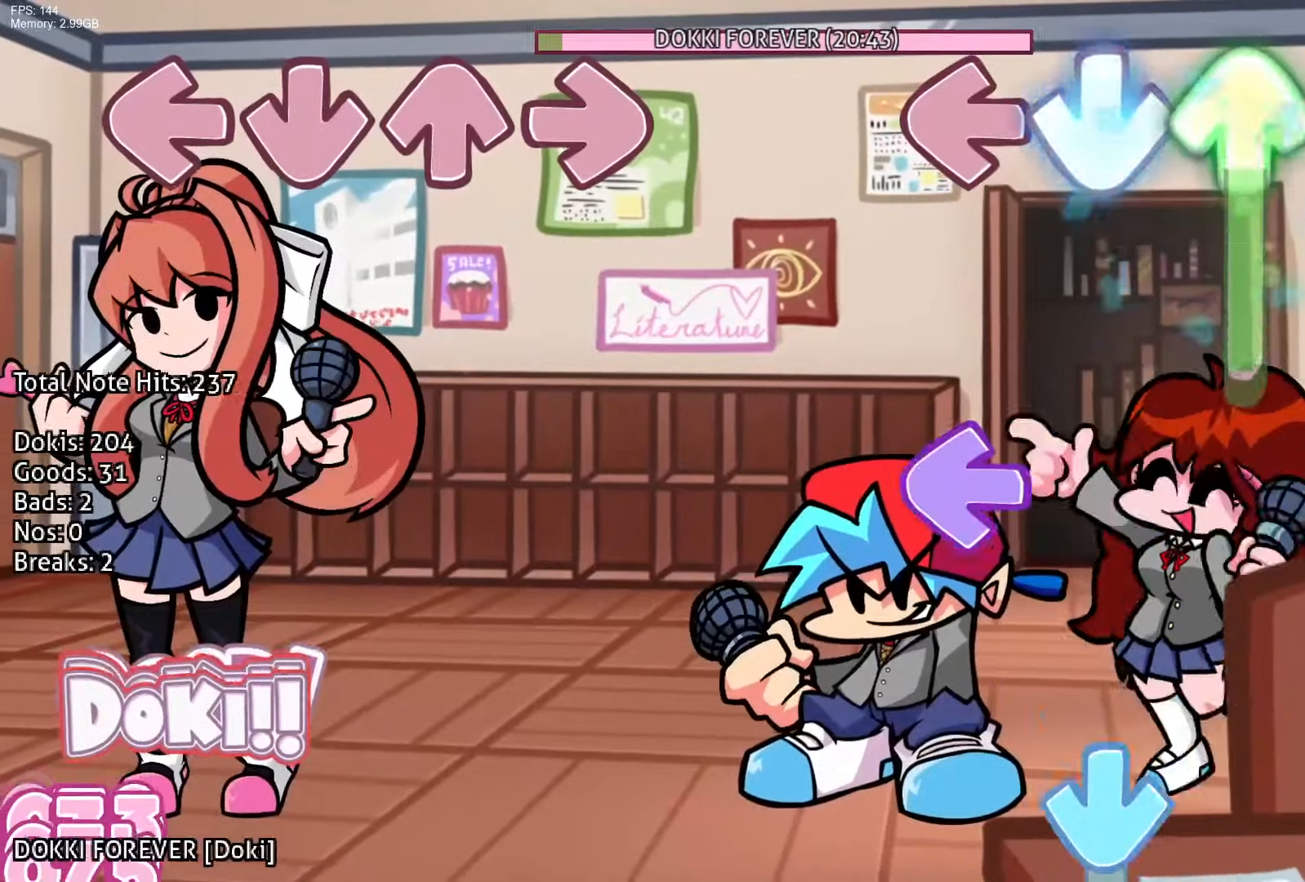
{"buttons": ["CROSS"], "events": [[50, "R1", "down"], [100, "CROSS", "up"], [250, "DPAD_UP", "up"], [283, "R1", "up"], [300, "L1", "down"], [433, "CROSS", "down"], [483, "L1", "up"]]}
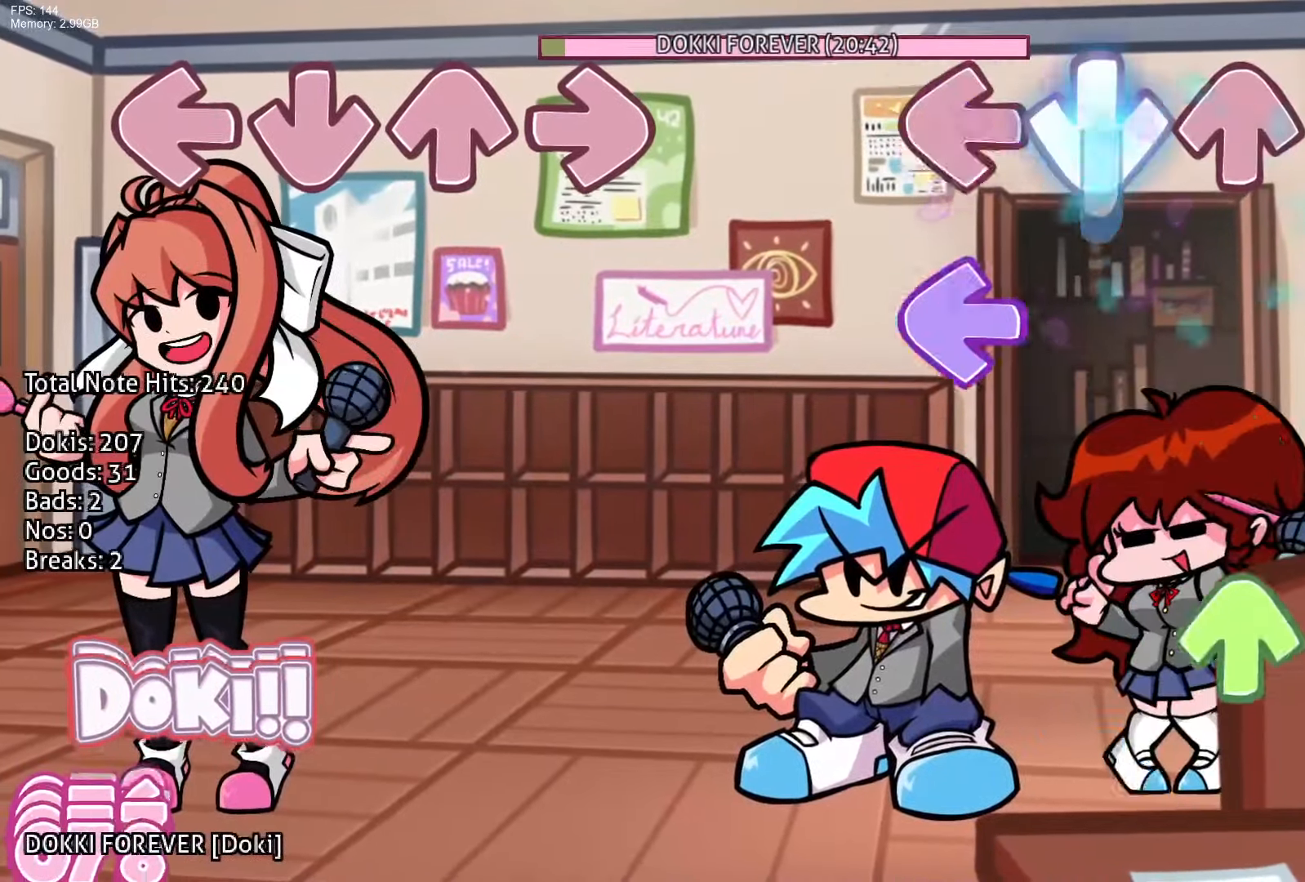
{"buttons": ["R1"], "events": [[133, "CROSS", "up"], [183, "L1", "down"], [333, "L1", "up"], [333, "R1", "down"], [350, "DPAD_UP", "down"], [417, "R1", "up"], [450, "DPAD_UP", "up"], [483, "R1", "down"]]}
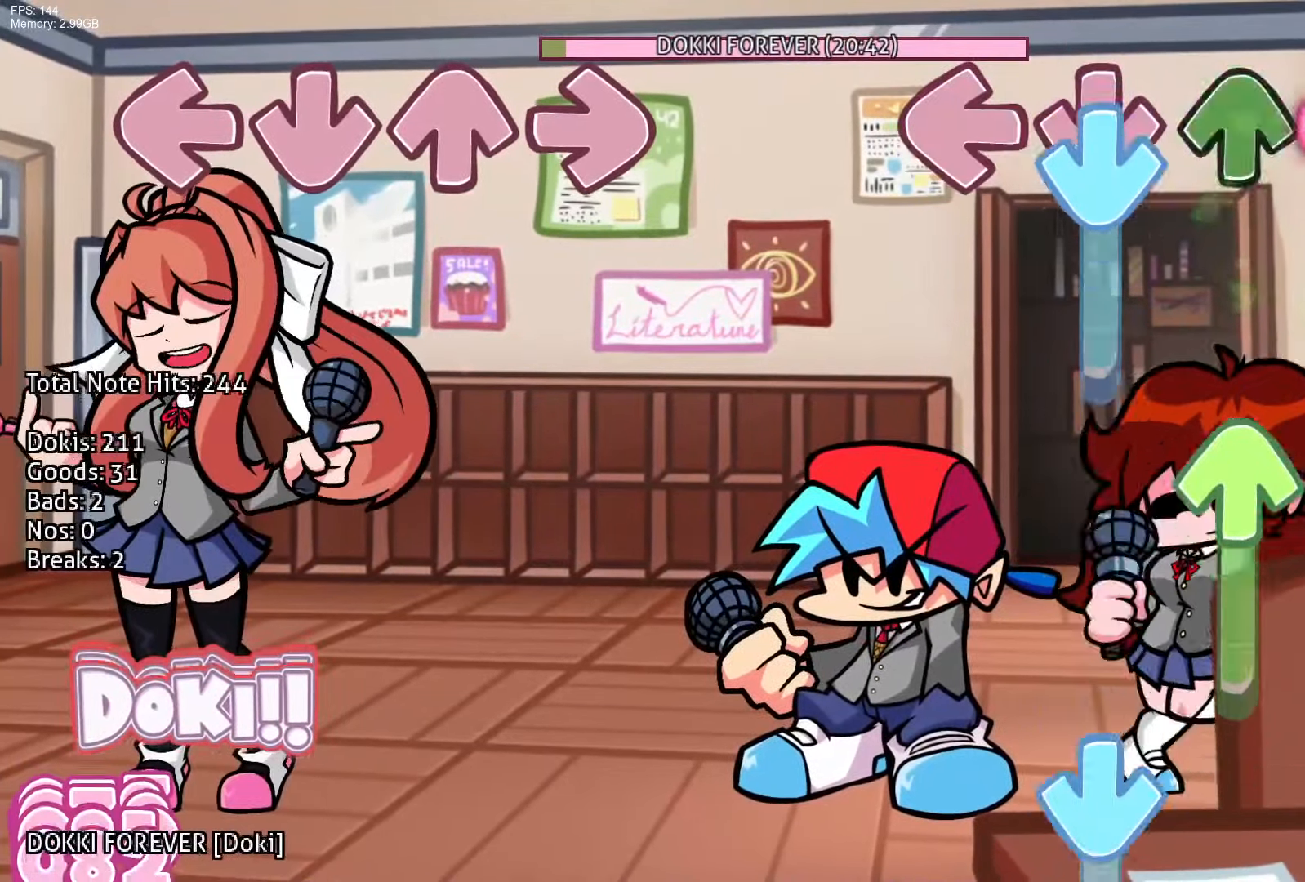
{"buttons": ["CROSS"], "events": [[17, "DPAD_UP", "down"], [50, "CROSS", "down"], [83, "R1", "up"], [100, "DPAD_UP", "up"], [300, "DPAD_UP", "down"], [333, "CROSS", "up"], [433, "CROSS", "down"], [483, "DPAD_UP", "up"]]}
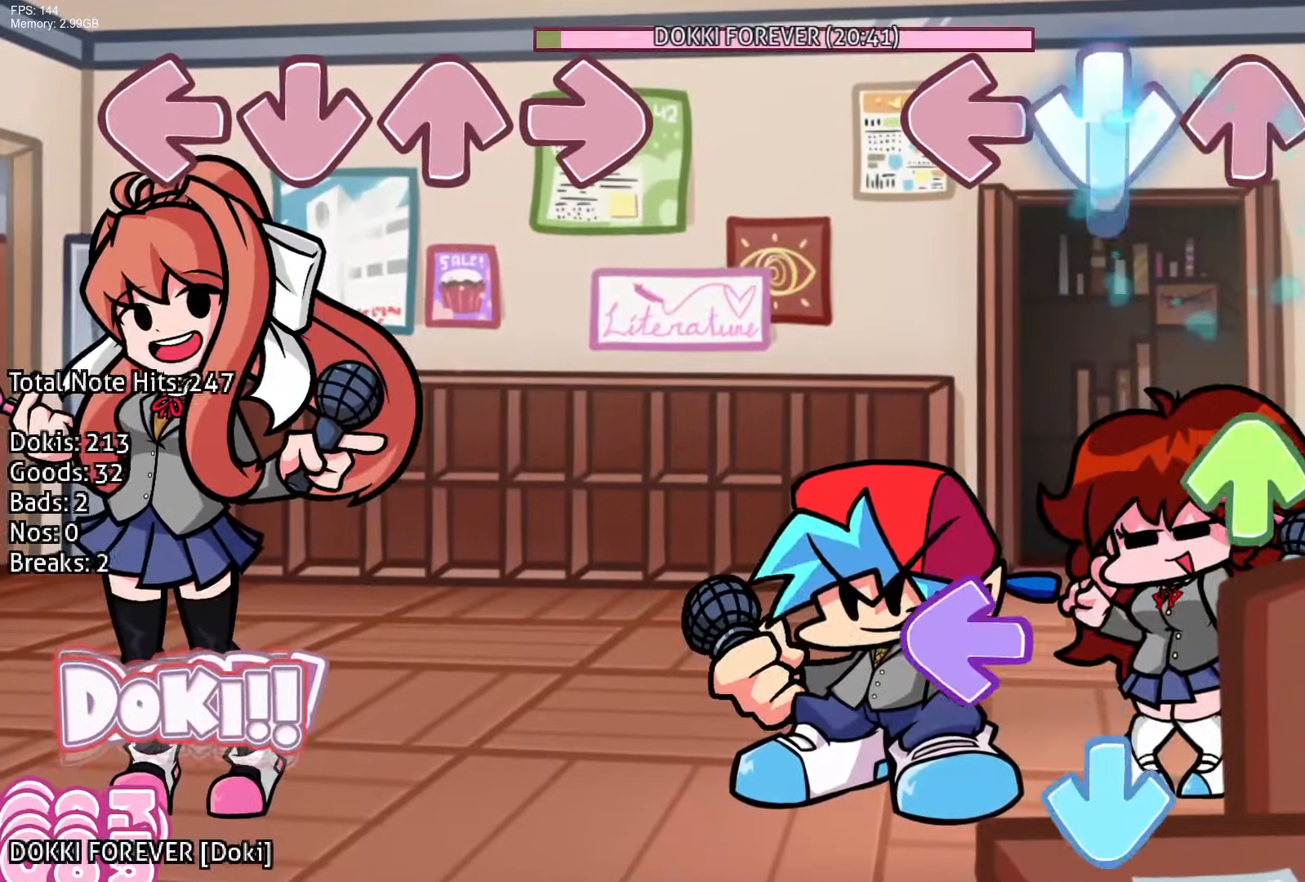
{"buttons": ["CROSS", "L1"], "events": [[117, "R1", "down"], [200, "CROSS", "up"], [250, "DPAD_UP", "down"], [267, "R1", "up"], [350, "DPAD_UP", "up"], [350, "L1", "down"], [450, "CROSS", "down"]]}
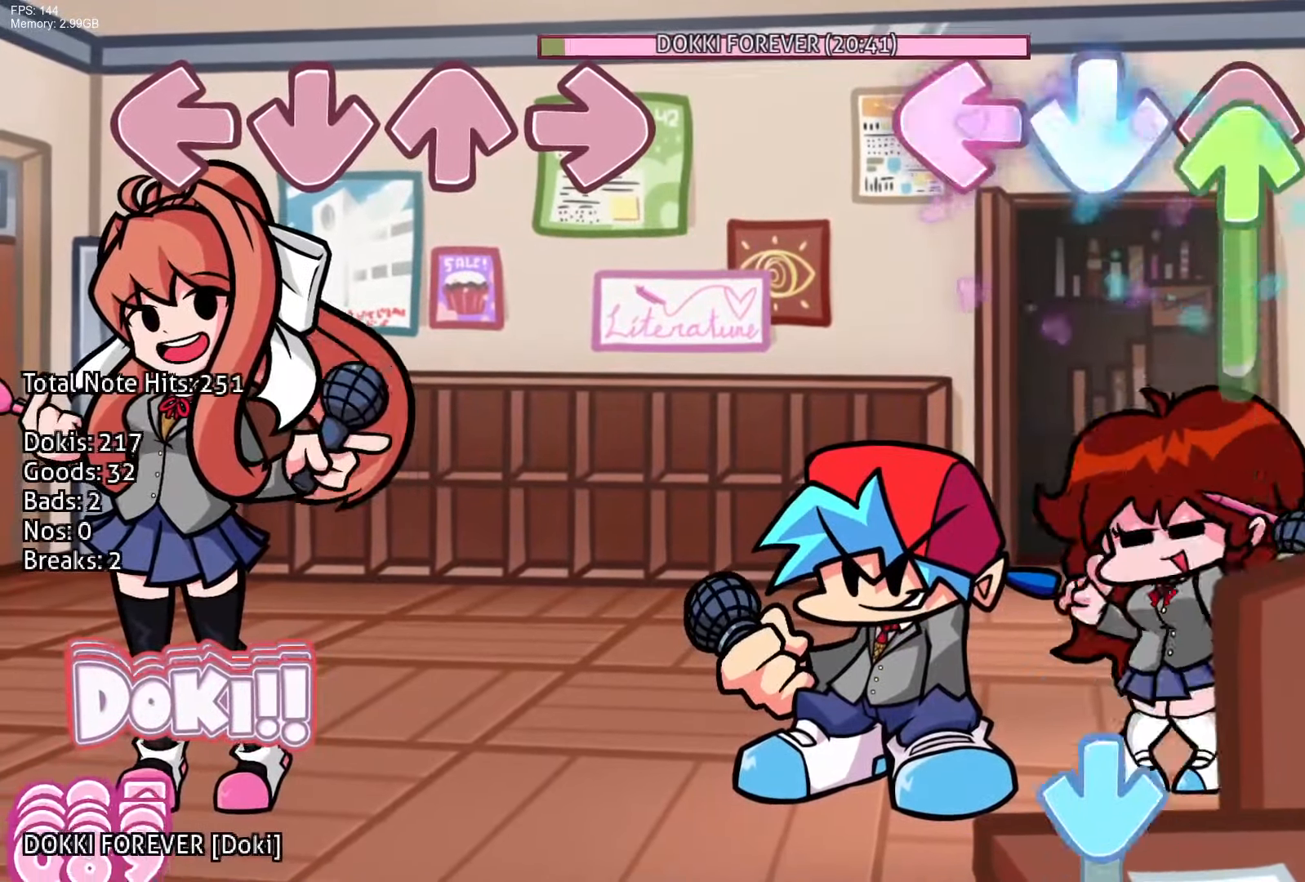
{"buttons": ["CROSS"], "events": [[33, "L1", "up"], [50, "DPAD_UP", "down"], [117, "CROSS", "up"], [233, "R1", "down"], [367, "DPAD_UP", "up"], [433, "CROSS", "down"], [467, "R1", "up"]]}